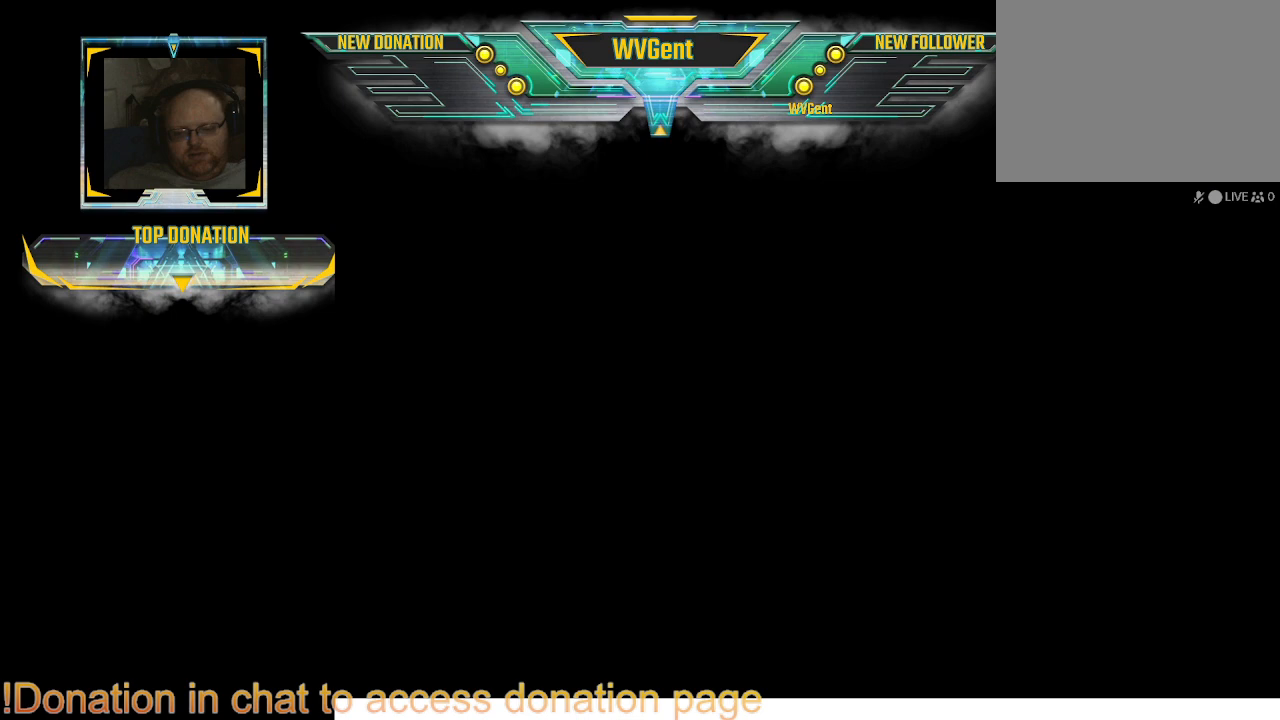
Gameplay with a controller (PlayStation layout); each line is a JSON object with the inputs held at the frame after it. "events" lists button and stick changes between this image and that frame as [ms after this image, input, new state], when the widget could be followed in between. Not read: L3 R3.
{"buttons": [], "left_stick": "center", "right_stick": "center", "events": []}
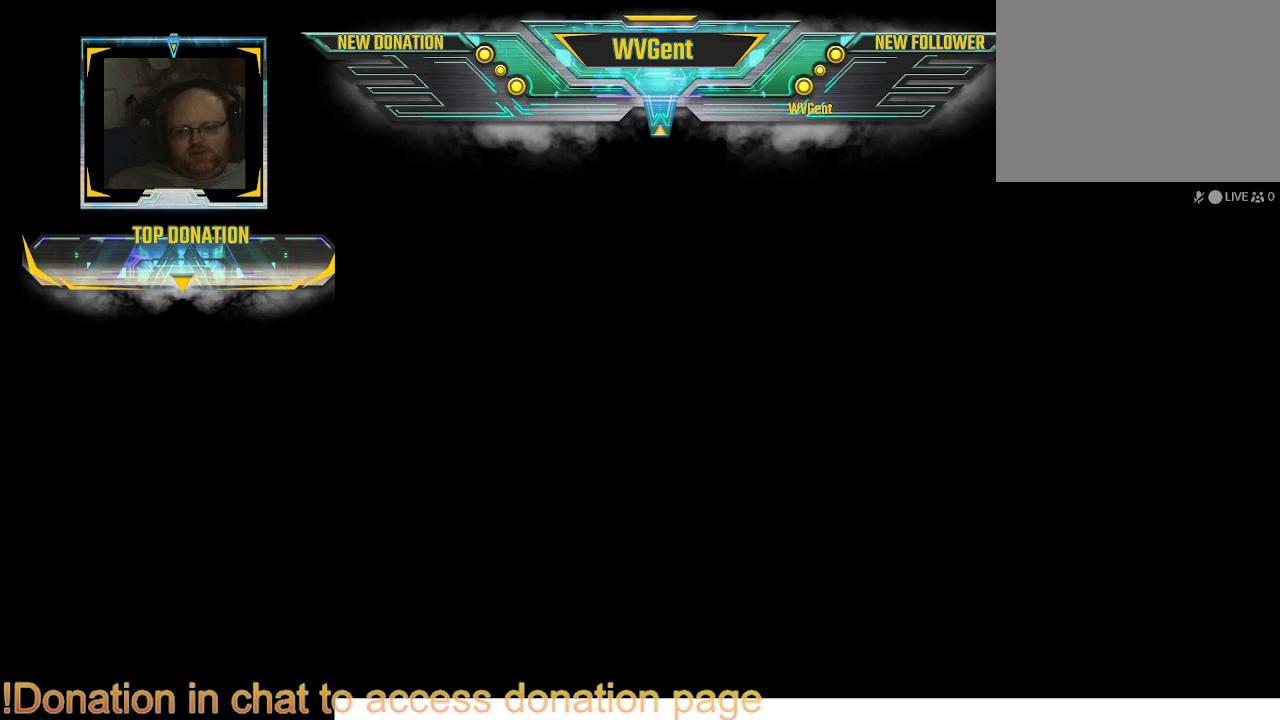
{"buttons": [], "left_stick": "center", "right_stick": "center", "events": []}
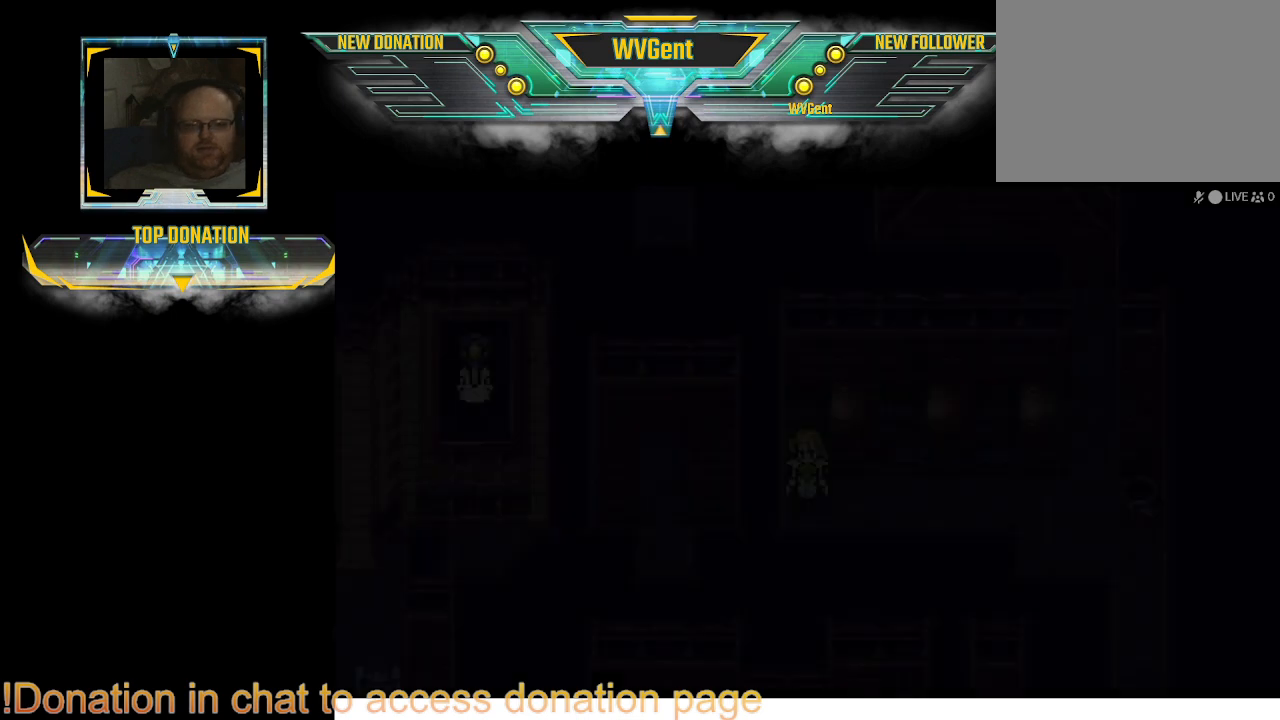
{"buttons": [], "left_stick": "center", "right_stick": "center", "events": []}
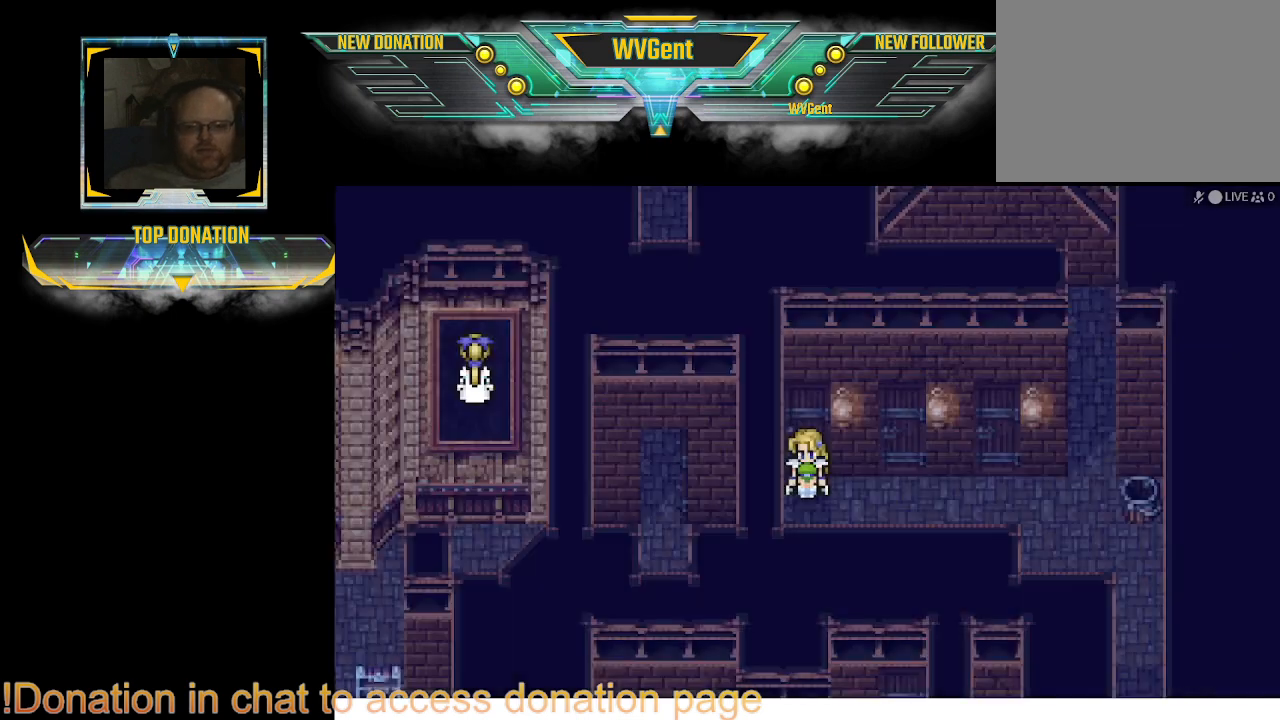
{"buttons": [], "left_stick": "up-right", "right_stick": "center", "events": [[233, "left_stick", "right"], [500, "left_stick", "up-right"]]}
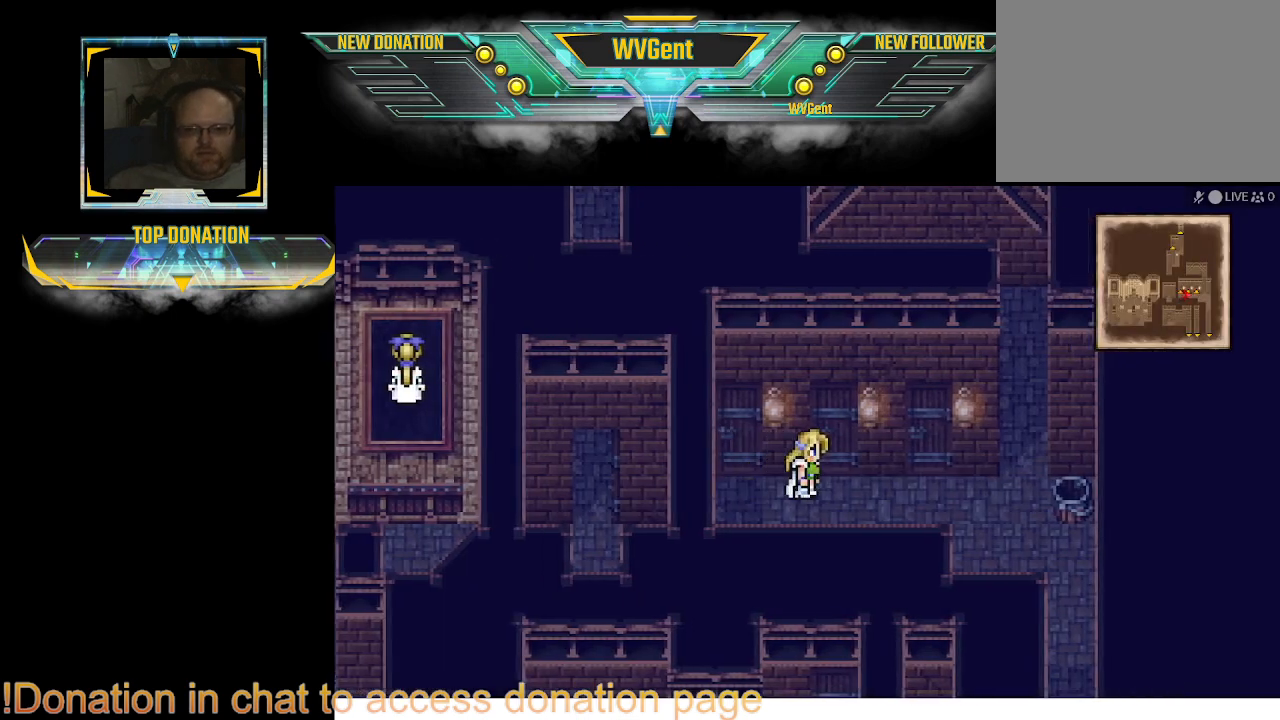
{"buttons": [], "left_stick": "up", "right_stick": "center", "events": [[100, "left_stick", "up"], [300, "CROSS", "down"], [467, "CROSS", "up"]]}
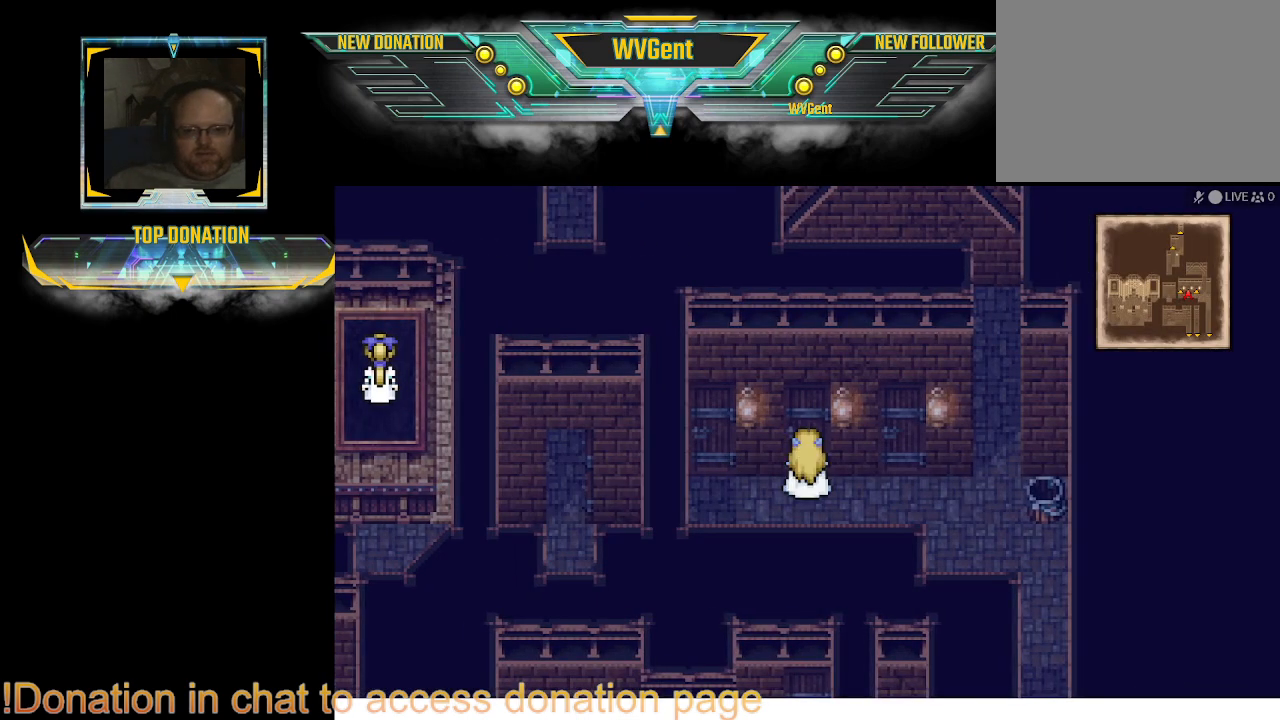
{"buttons": [], "left_stick": "right", "right_stick": "center", "events": [[67, "CROSS", "down"], [67, "left_stick", "center"], [200, "CROSS", "up"], [367, "left_stick", "right"]]}
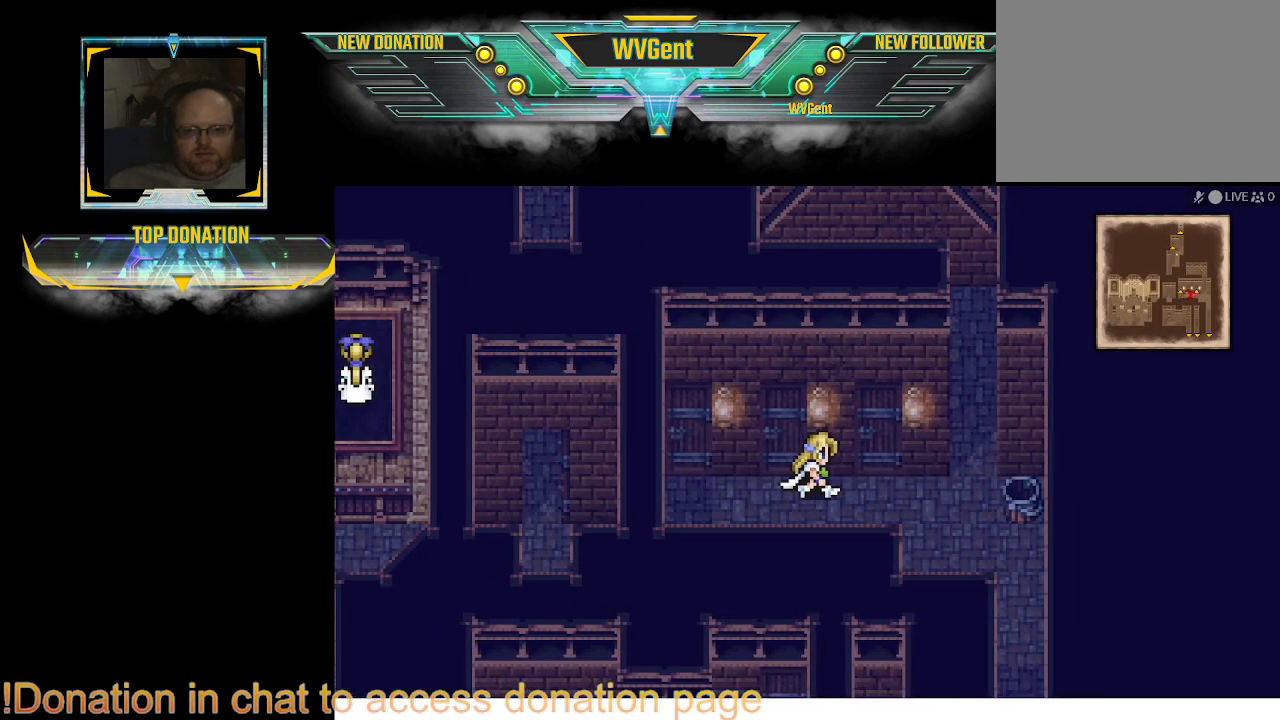
{"buttons": ["CROSS"], "left_stick": "up", "right_stick": "center", "events": [[100, "left_stick", "up-right"], [267, "left_stick", "up"], [400, "CROSS", "down"]]}
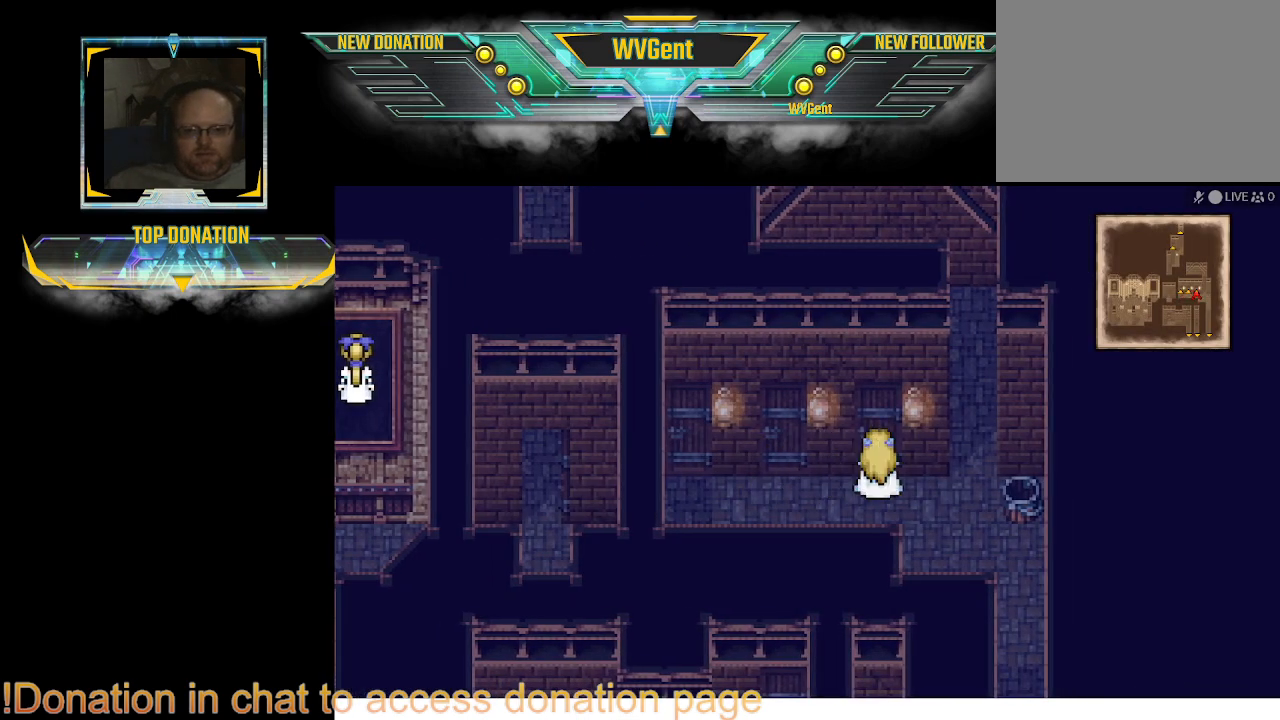
{"buttons": [], "left_stick": "center", "right_stick": "center", "events": [[33, "left_stick", "center"], [67, "CROSS", "up"], [167, "CROSS", "down"], [333, "CROSS", "up"]]}
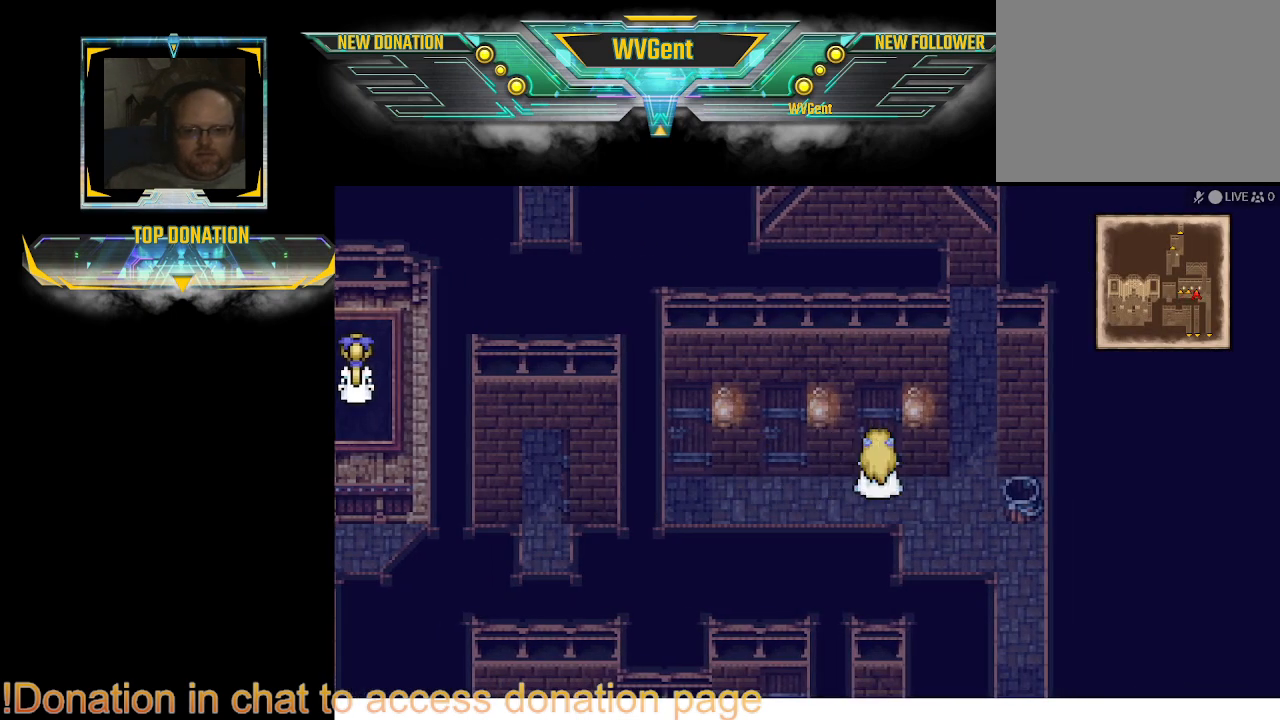
{"buttons": ["CIRCLE"], "left_stick": "down-right", "right_stick": "center", "events": [[267, "CIRCLE", "down"], [433, "left_stick", "down-right"]]}
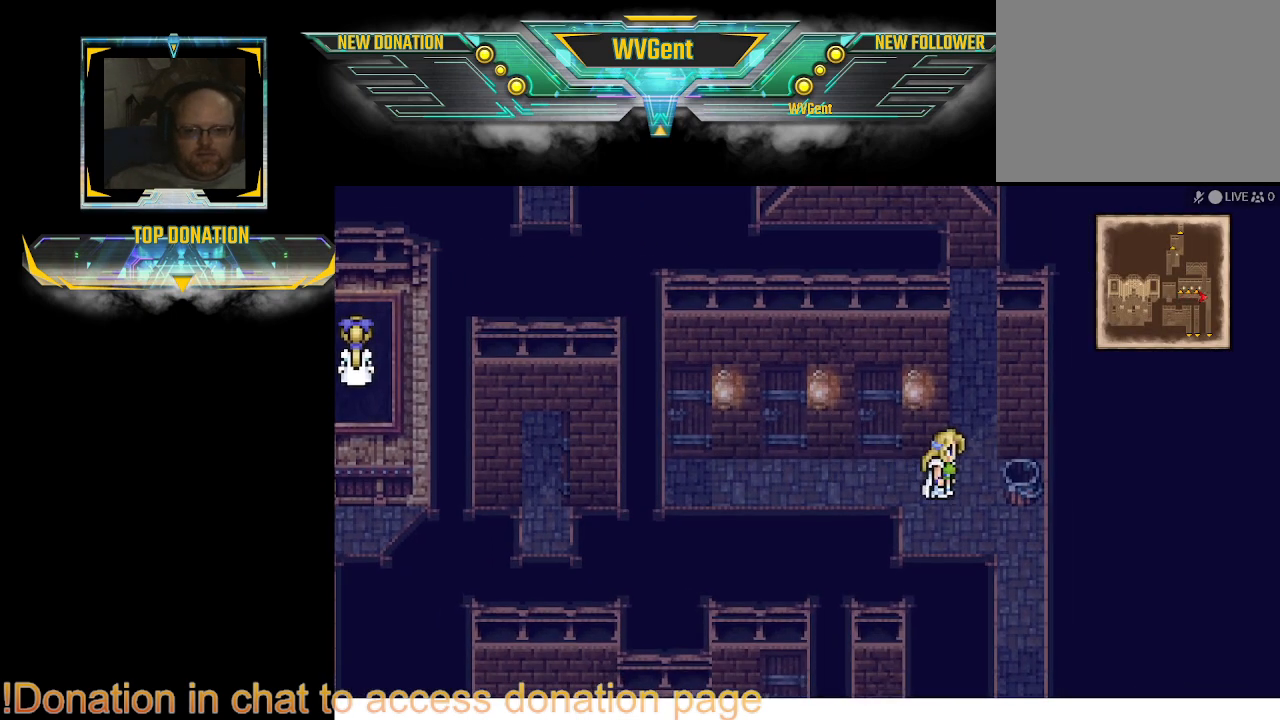
{"buttons": ["CIRCLE"], "left_stick": "down", "right_stick": "center", "events": [[33, "left_stick", "down"]]}
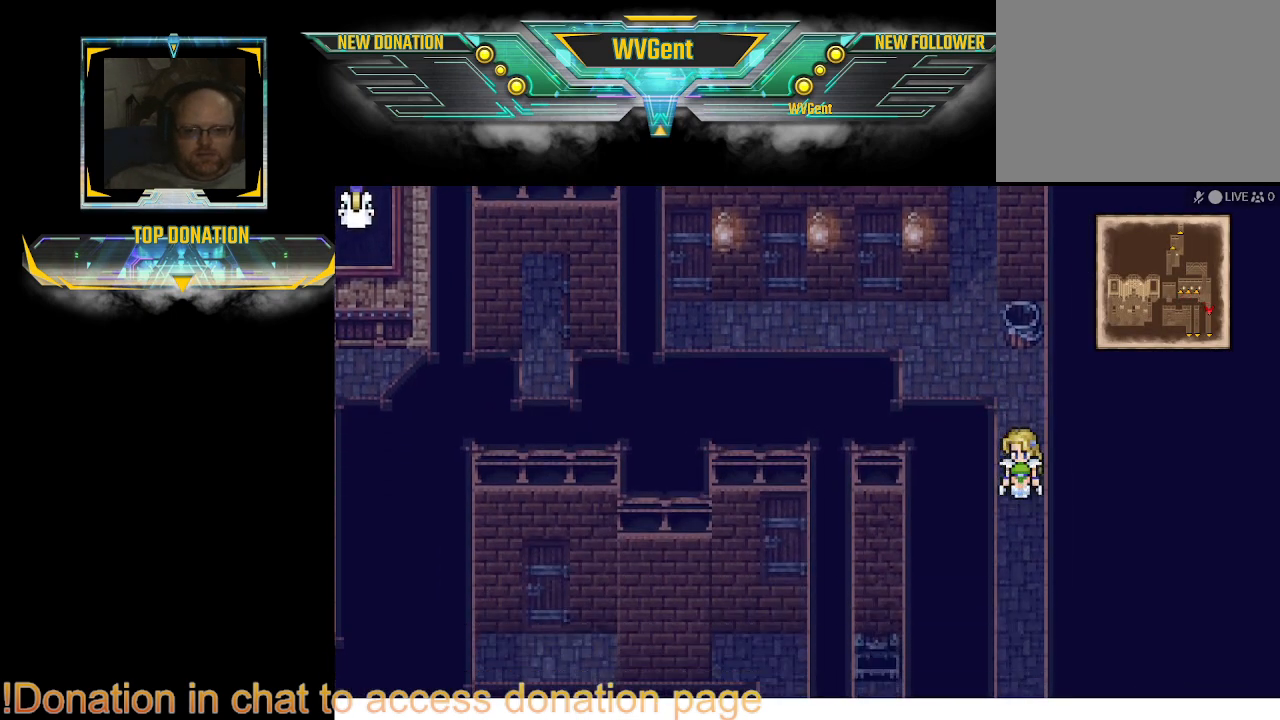
{"buttons": ["CIRCLE"], "left_stick": "down", "right_stick": "center", "events": []}
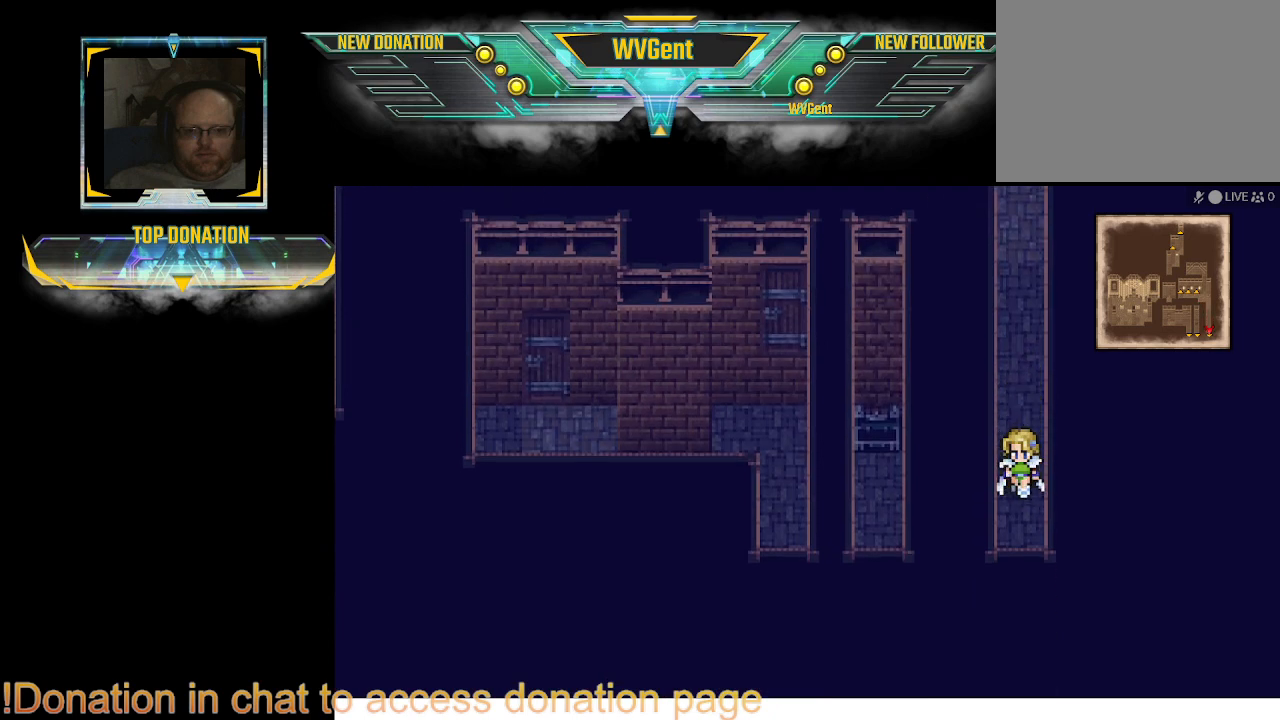
{"buttons": ["CIRCLE"], "left_stick": "down", "right_stick": "center", "events": []}
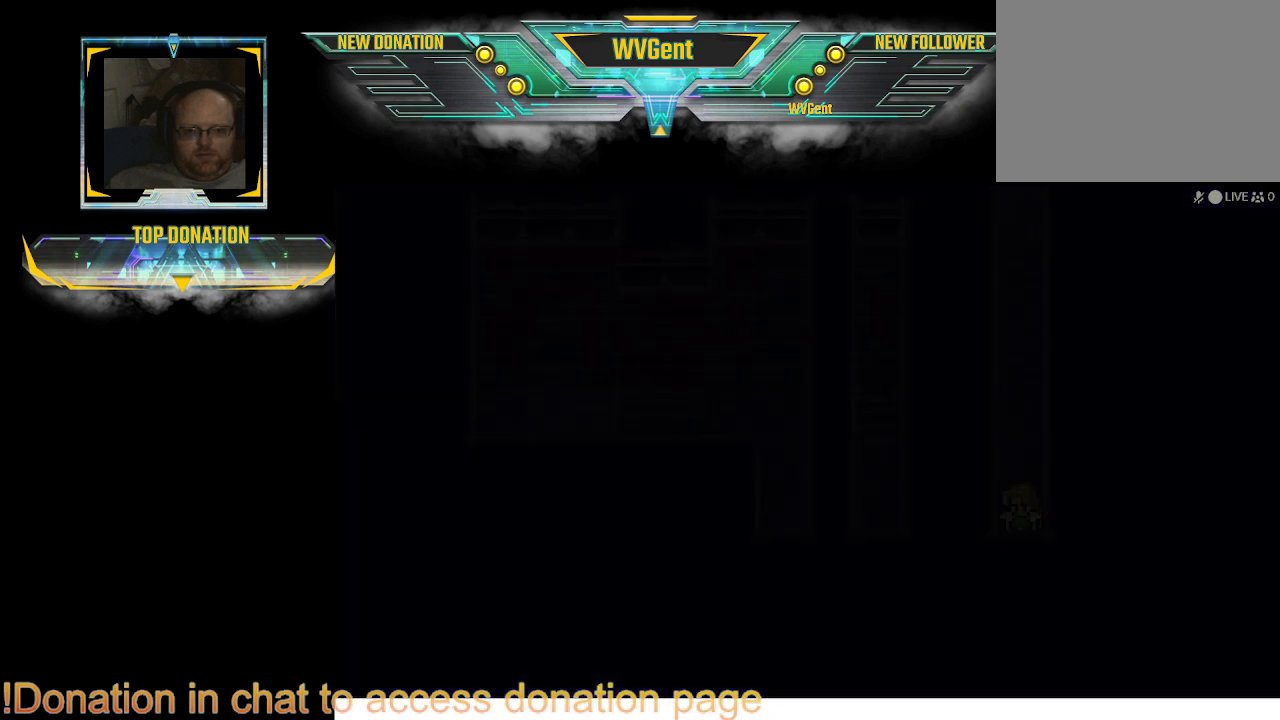
{"buttons": [], "left_stick": "center", "right_stick": "center", "events": [[67, "CIRCLE", "up"], [100, "left_stick", "center"]]}
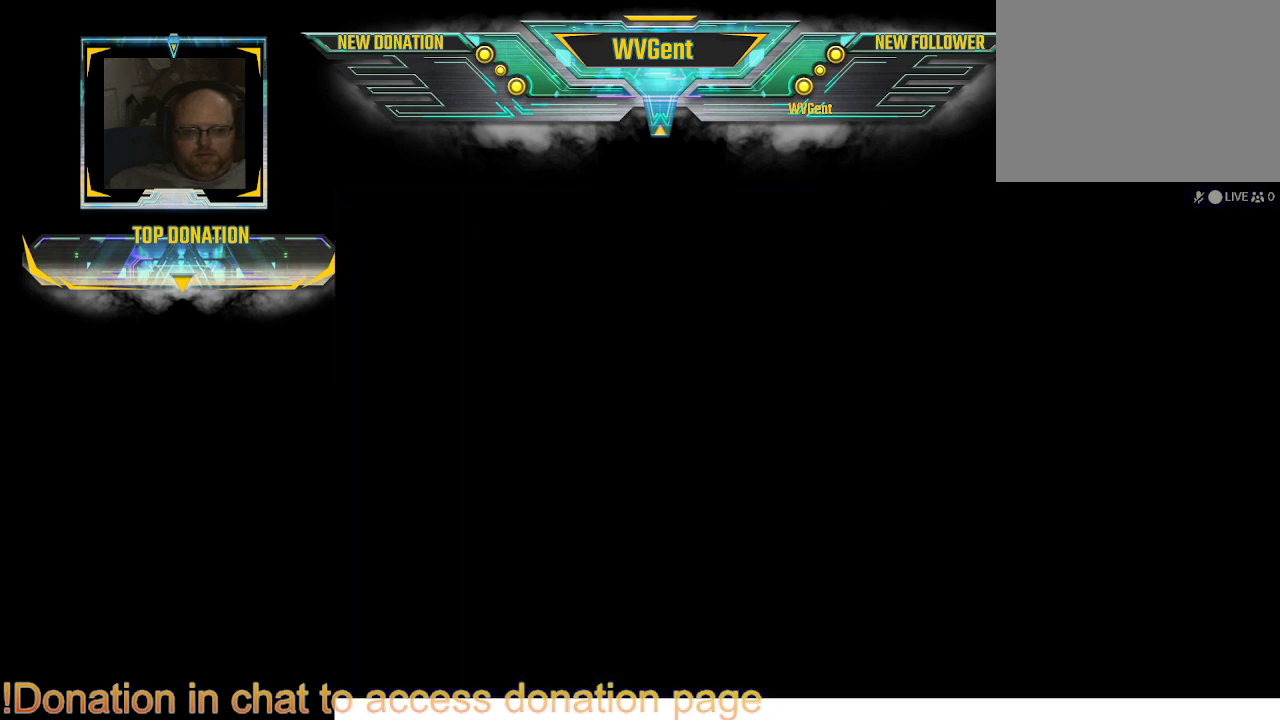
{"buttons": [], "left_stick": "center", "right_stick": "center", "events": []}
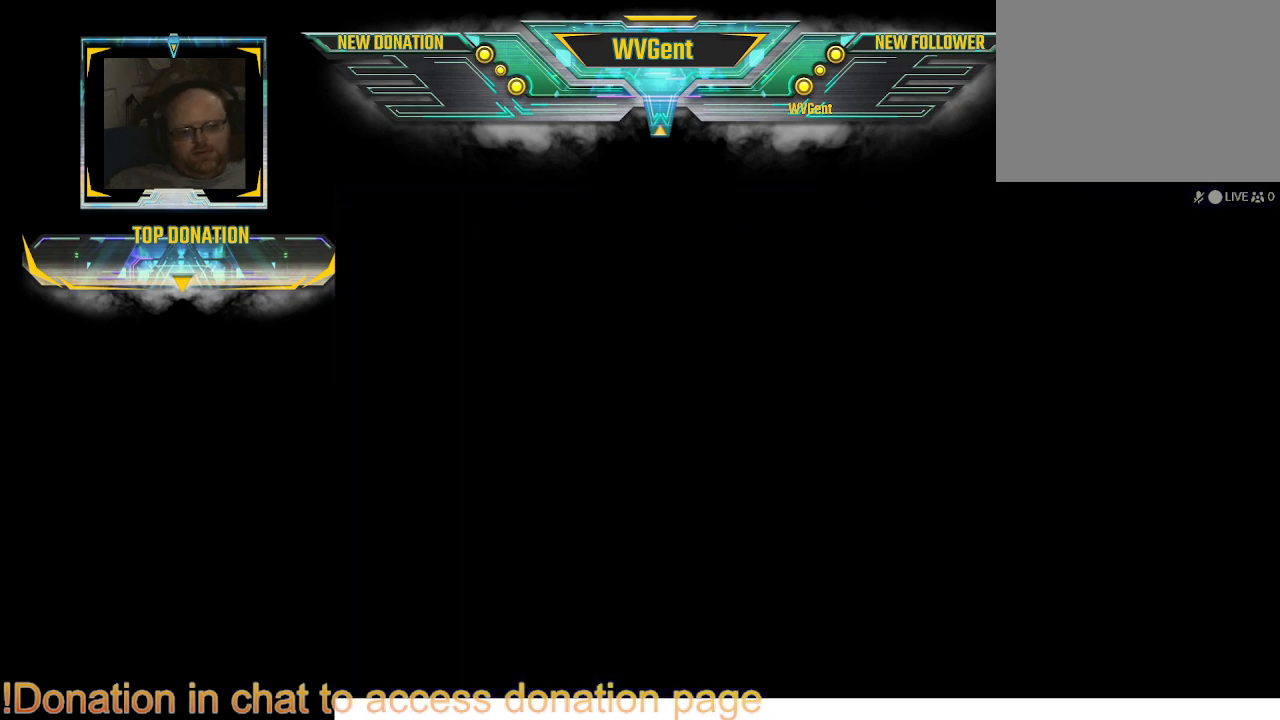
{"buttons": [], "left_stick": "center", "right_stick": "center", "events": []}
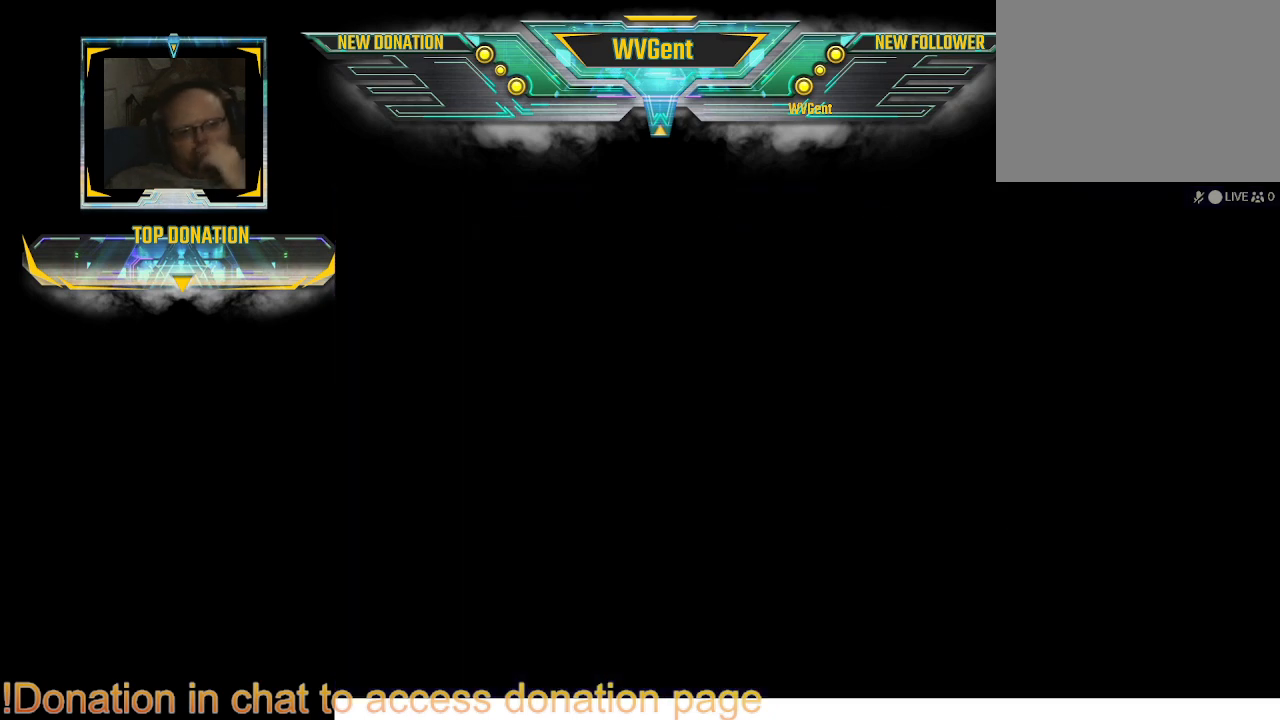
{"buttons": [], "left_stick": "center", "right_stick": "center", "events": []}
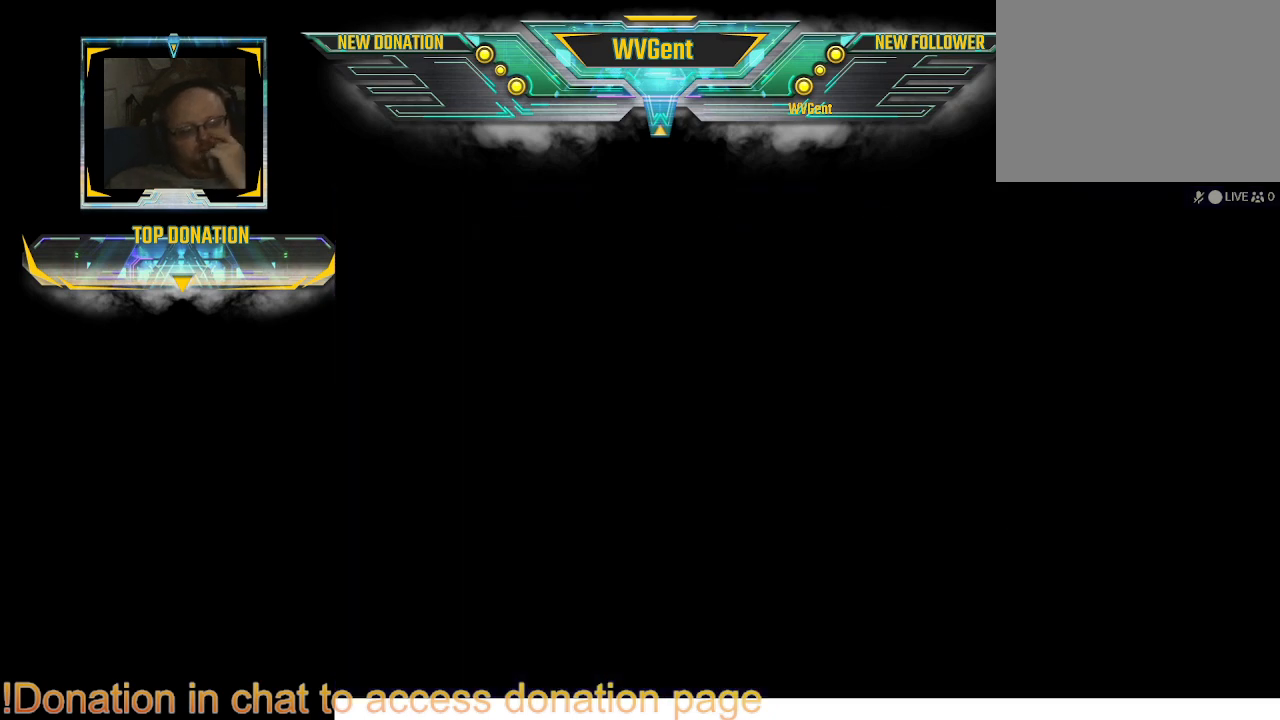
{"buttons": [], "left_stick": "center", "right_stick": "center", "events": []}
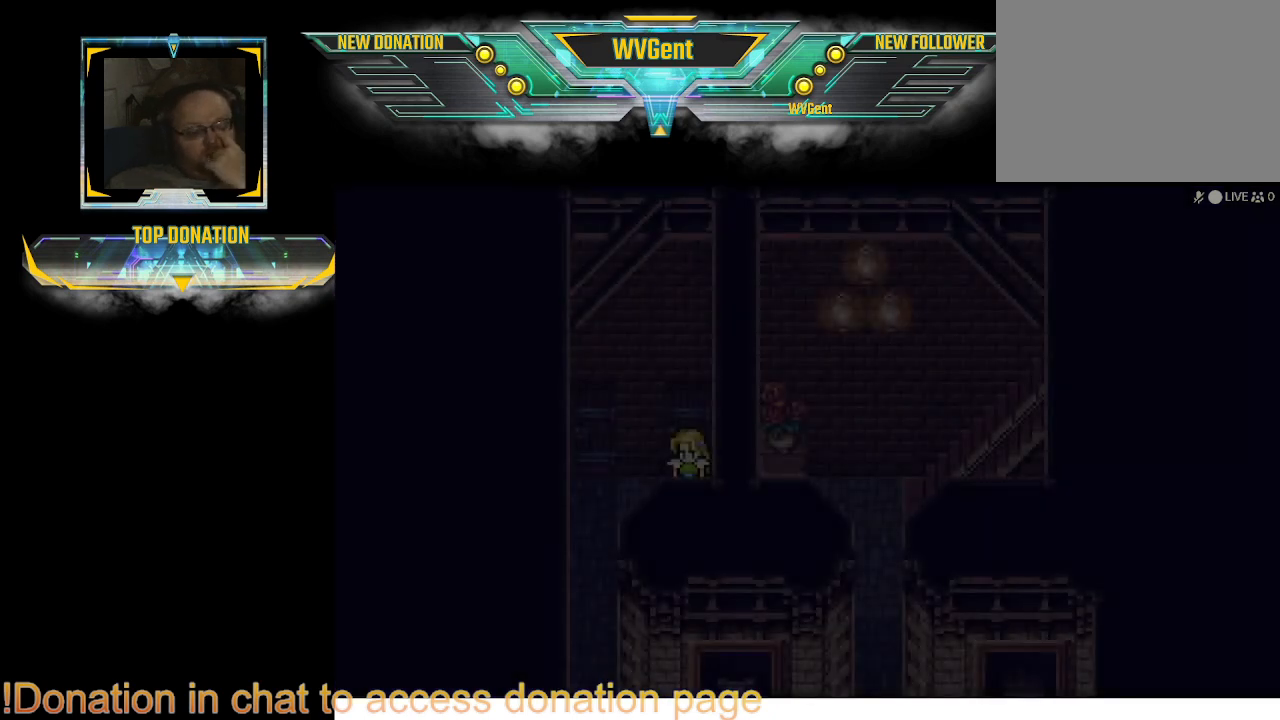
{"buttons": [], "left_stick": "center", "right_stick": "center", "events": []}
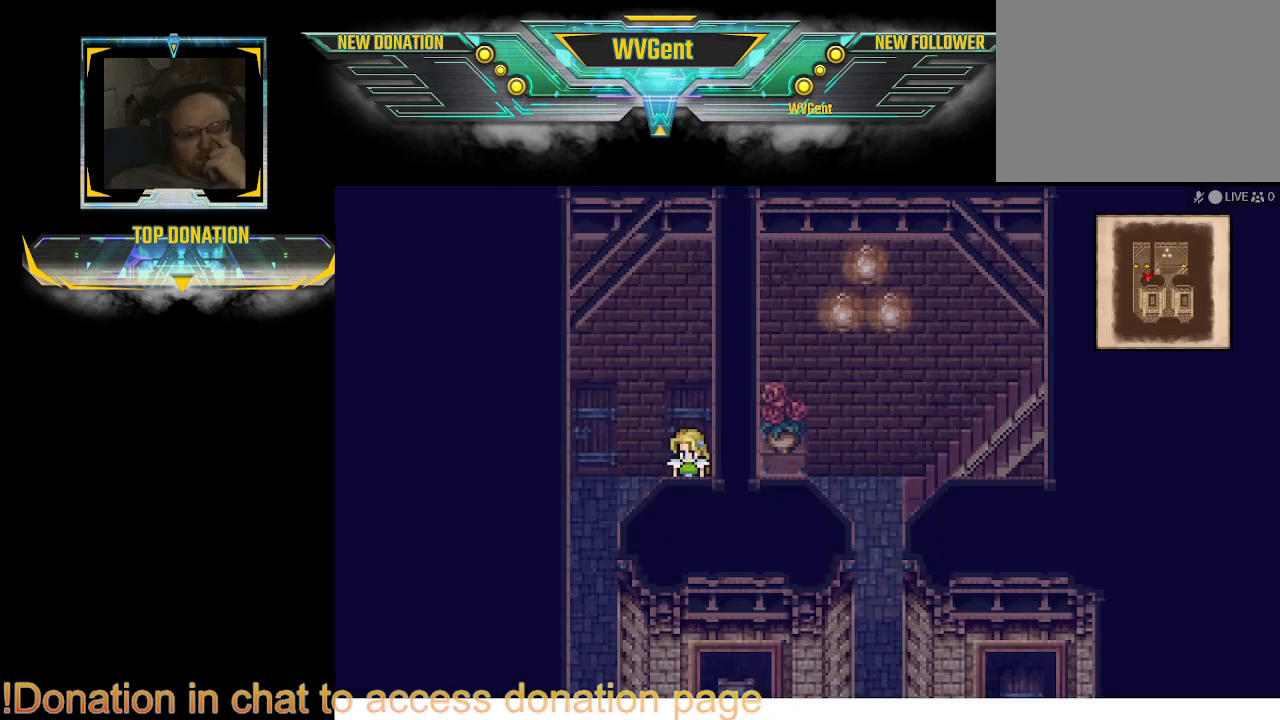
{"buttons": [], "left_stick": "center", "right_stick": "center", "events": []}
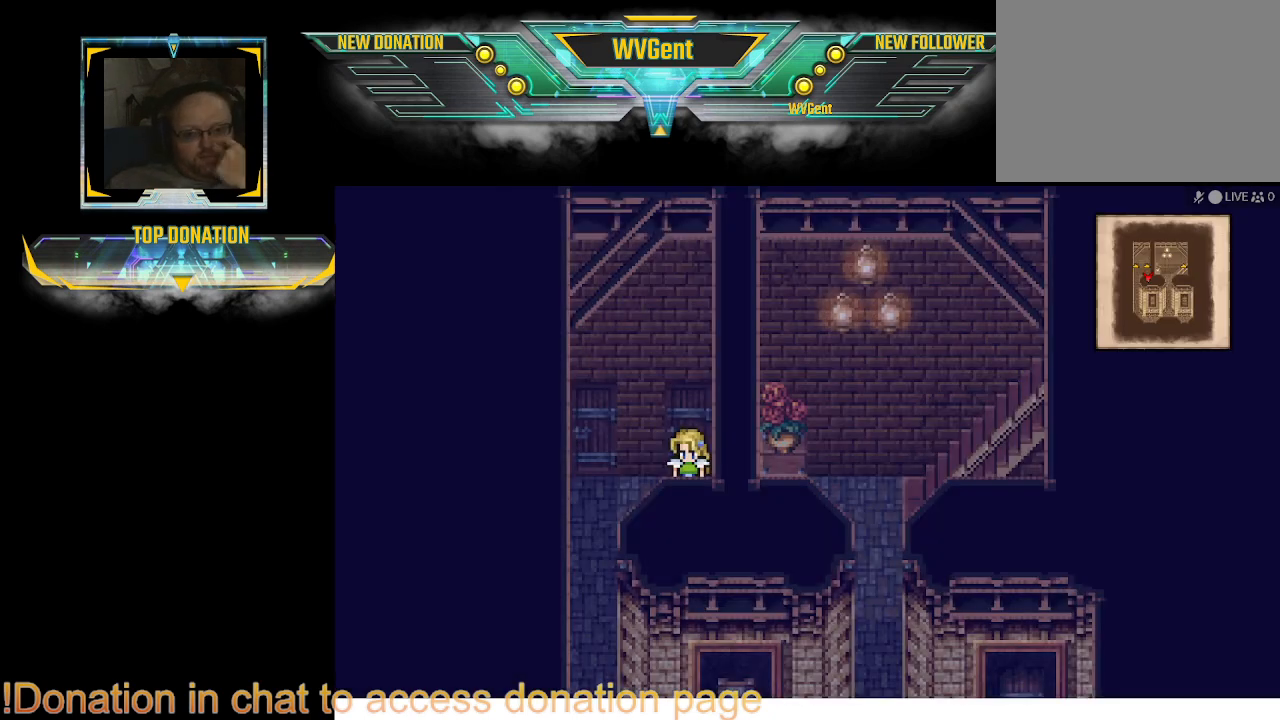
{"buttons": [], "left_stick": "down-left", "right_stick": "center", "events": [[400, "left_stick", "down-left"]]}
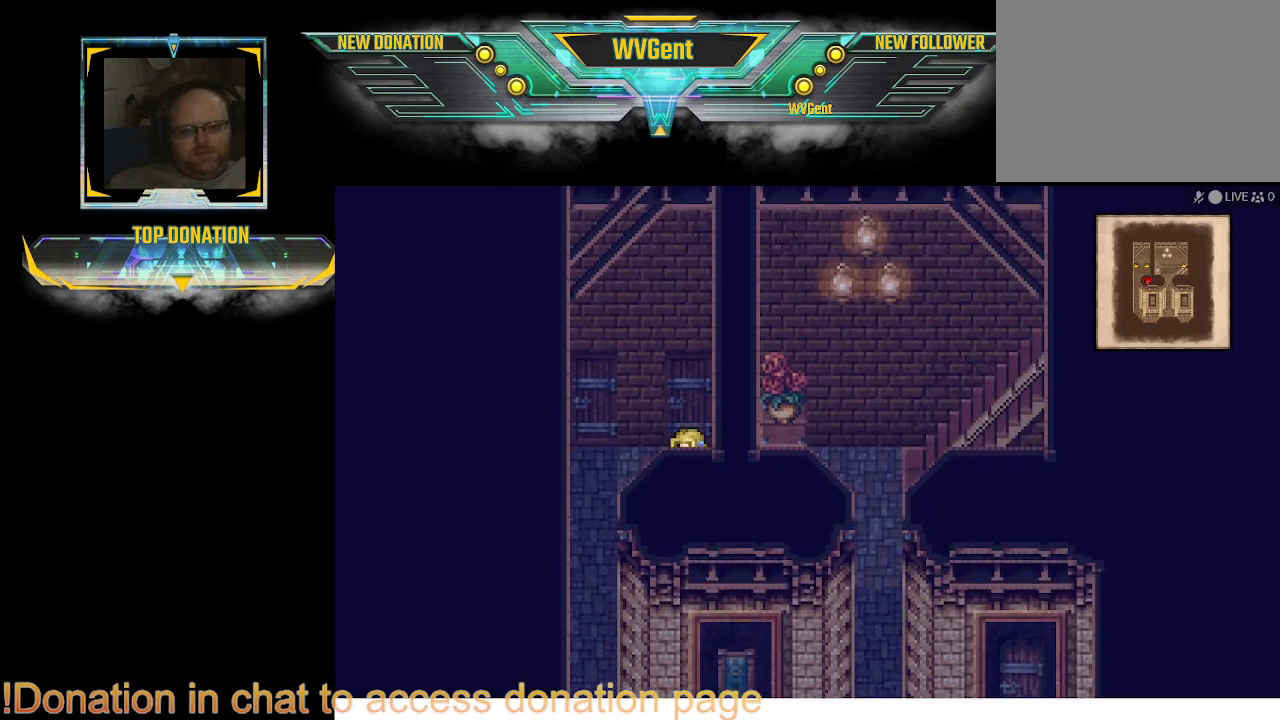
{"buttons": ["CIRCLE"], "left_stick": "down", "right_stick": "center", "events": [[133, "CIRCLE", "down"], [333, "left_stick", "down"]]}
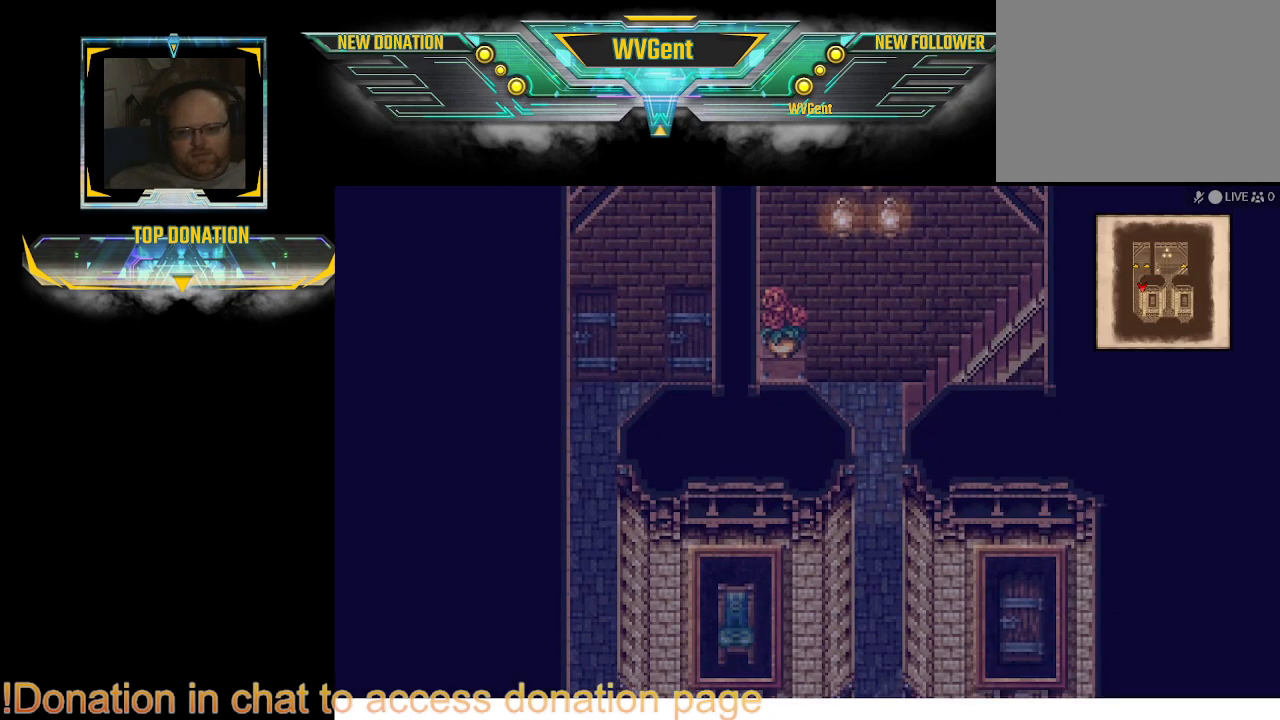
{"buttons": ["CIRCLE"], "left_stick": "down", "right_stick": "center", "events": [[67, "left_stick", "down-left"], [233, "left_stick", "down"]]}
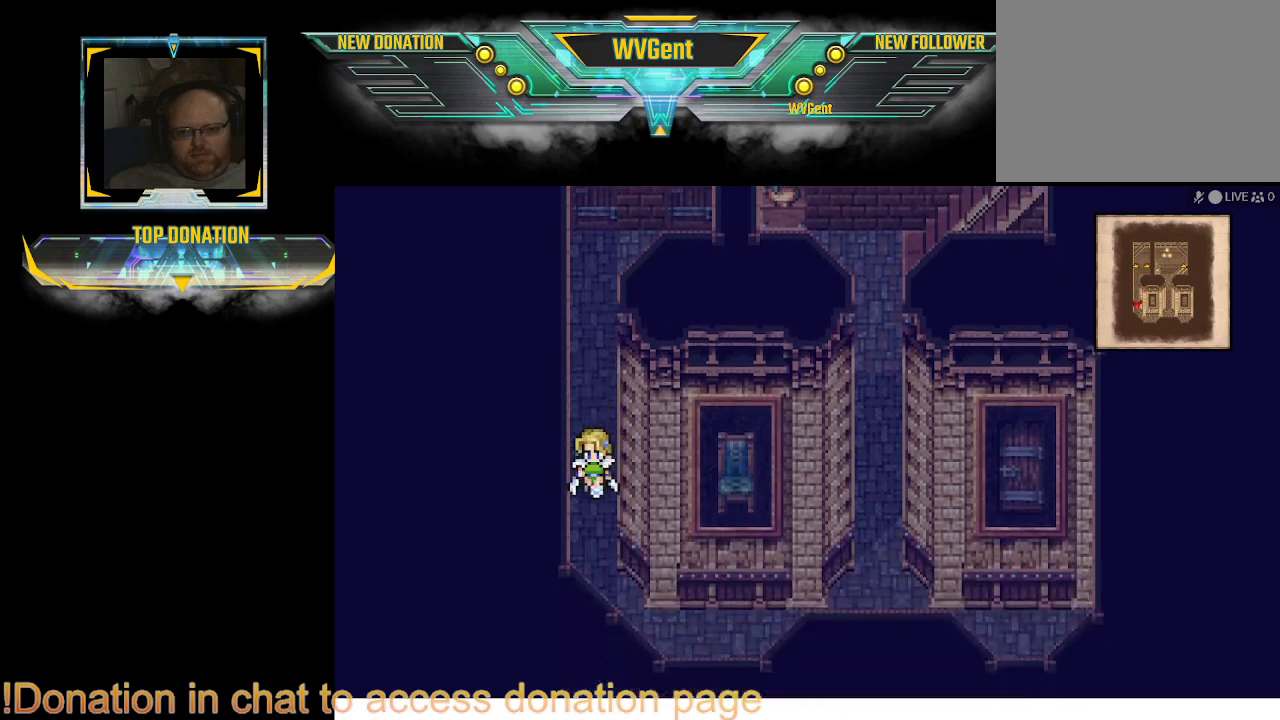
{"buttons": ["CIRCLE"], "left_stick": "right", "right_stick": "center", "events": [[133, "left_stick", "down-right"], [333, "left_stick", "right"]]}
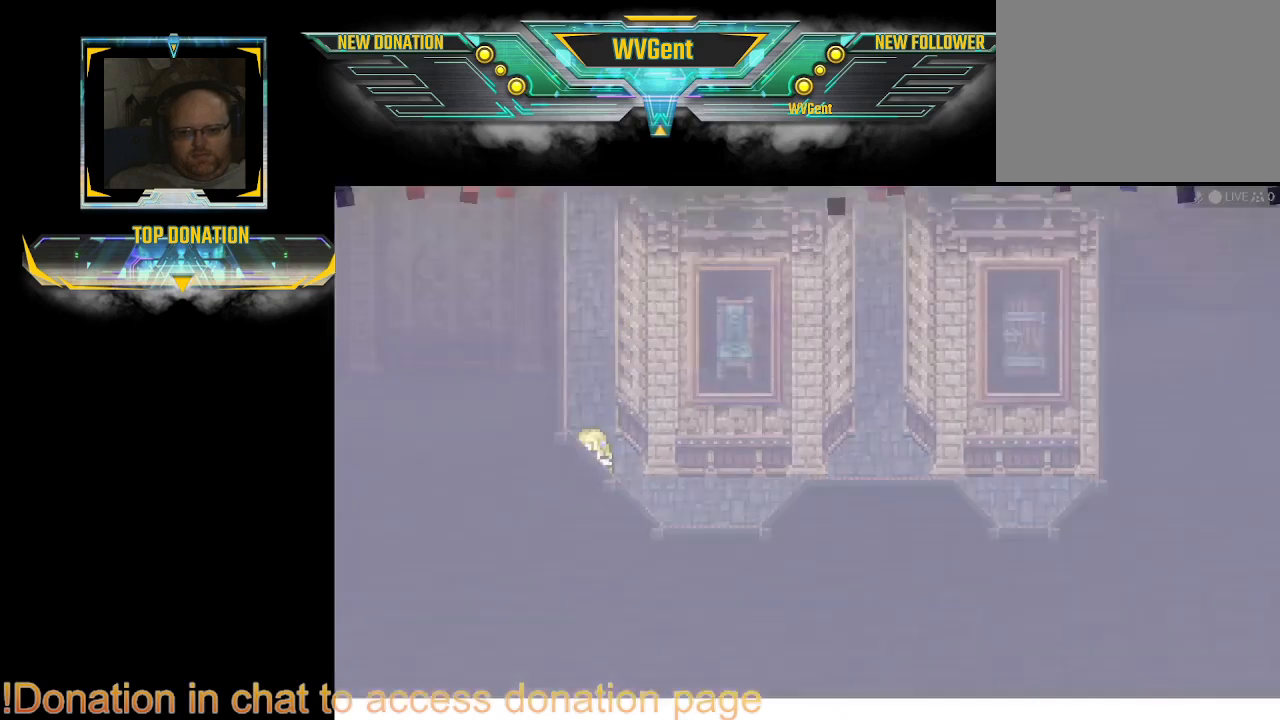
{"buttons": [], "left_stick": "center", "right_stick": "center", "events": [[333, "CIRCLE", "up"], [333, "left_stick", "center"]]}